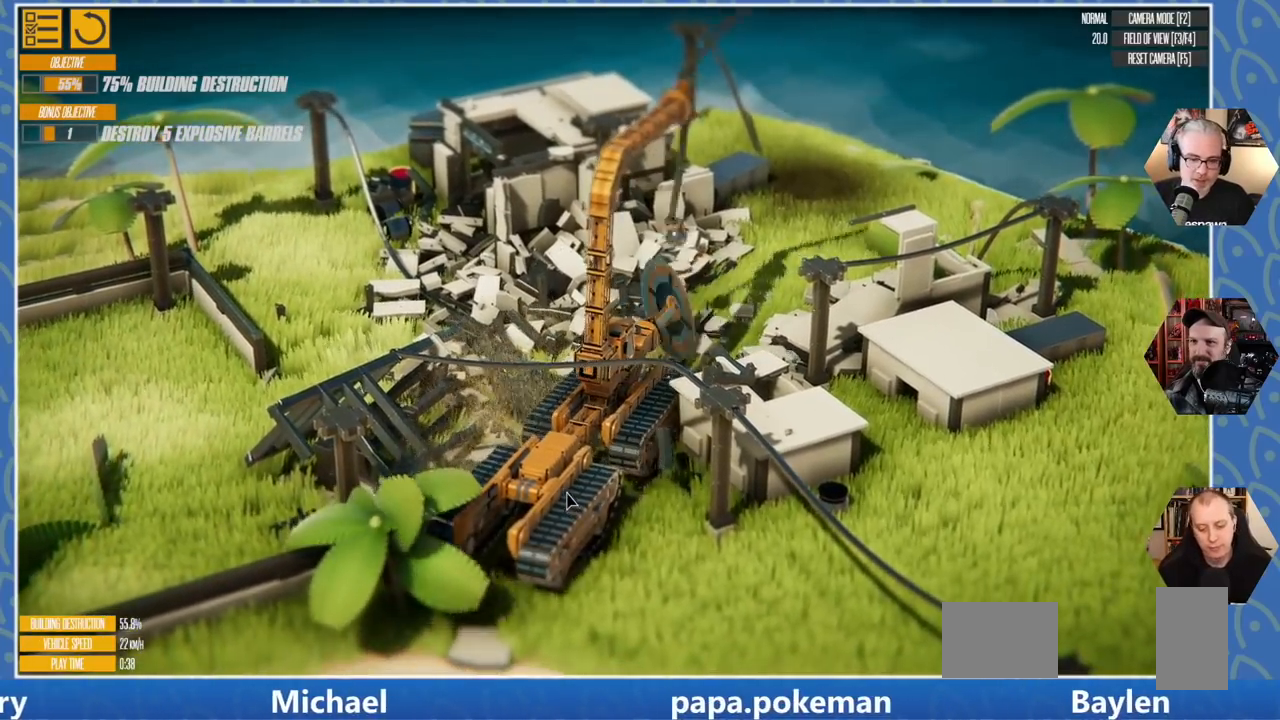
Gameplay with keyboard; each line is a JSON object with the keys held at the frame after it. "events" lists presses ("down") and releases ("up") of "a", "d", "e", "q", "s" and "w" between this image and that frame as [ms after this image, input, new state], when the widget could be followed in between. No other keys are recorded. Mouse input is not recorded.
{"keys": ["a", "w"], "events": [[416, "w", "down"]]}
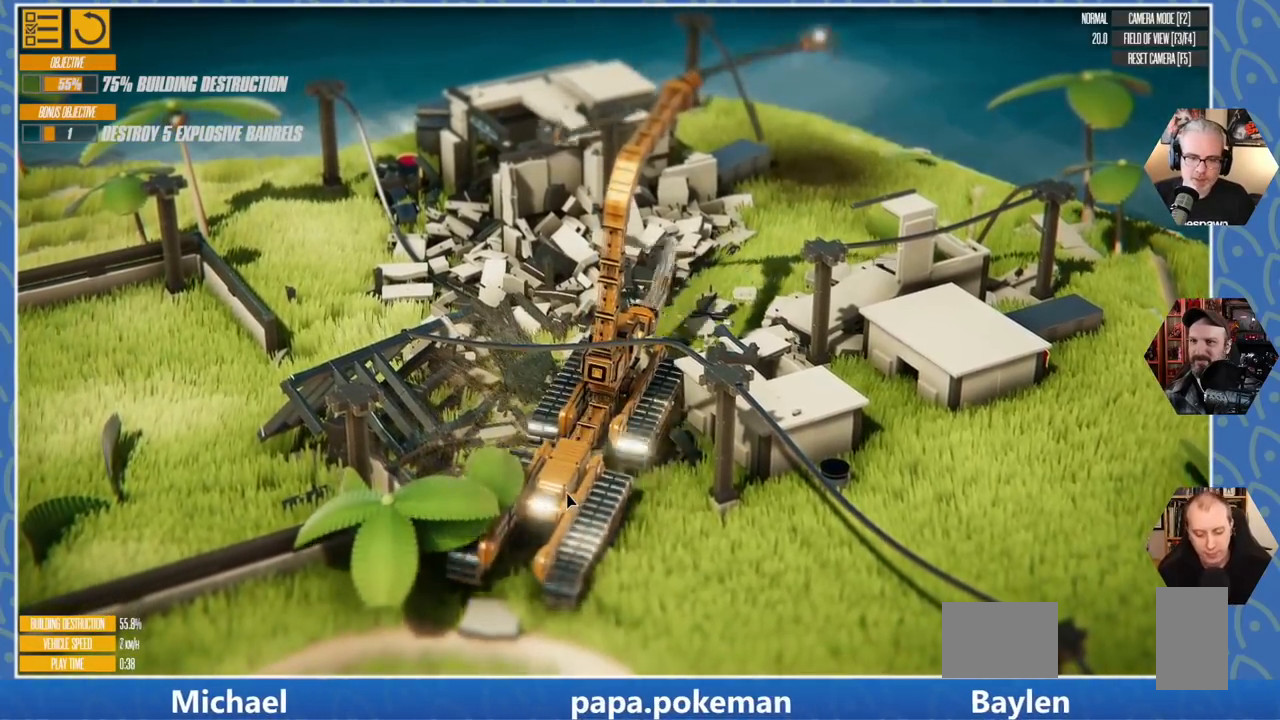
{"keys": ["a", "w"], "events": []}
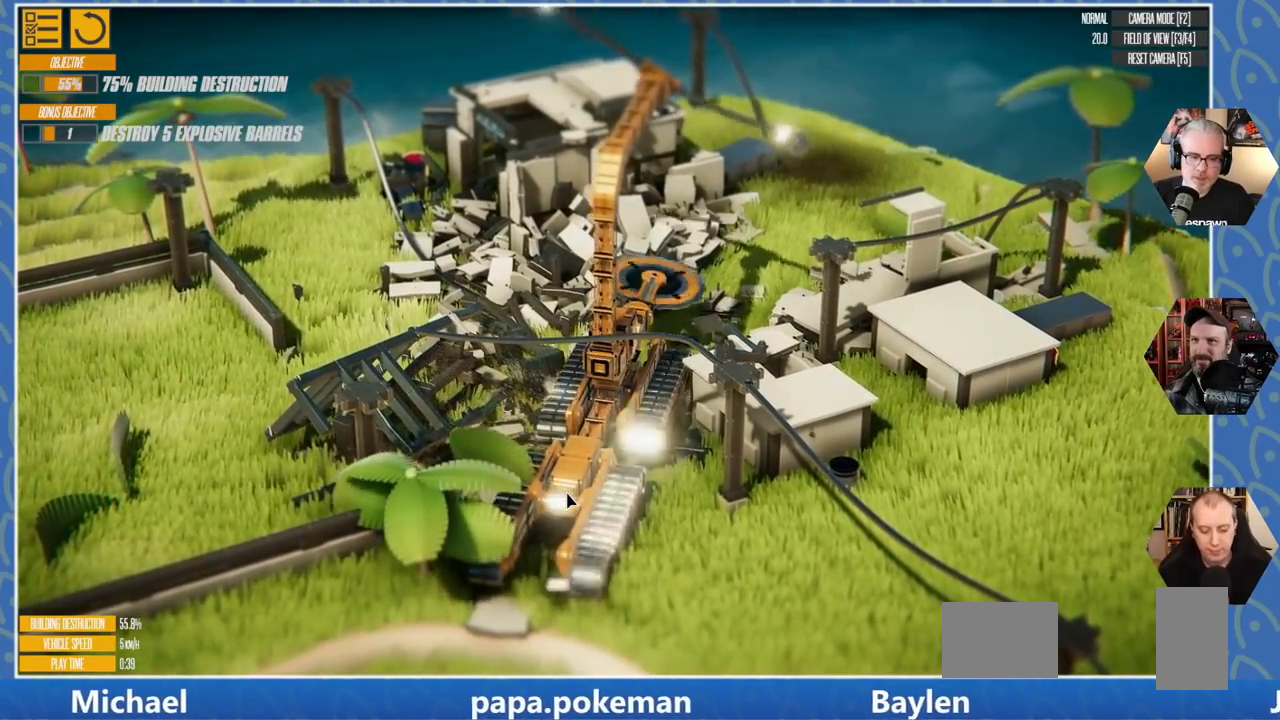
{"keys": ["a", "w"], "events": []}
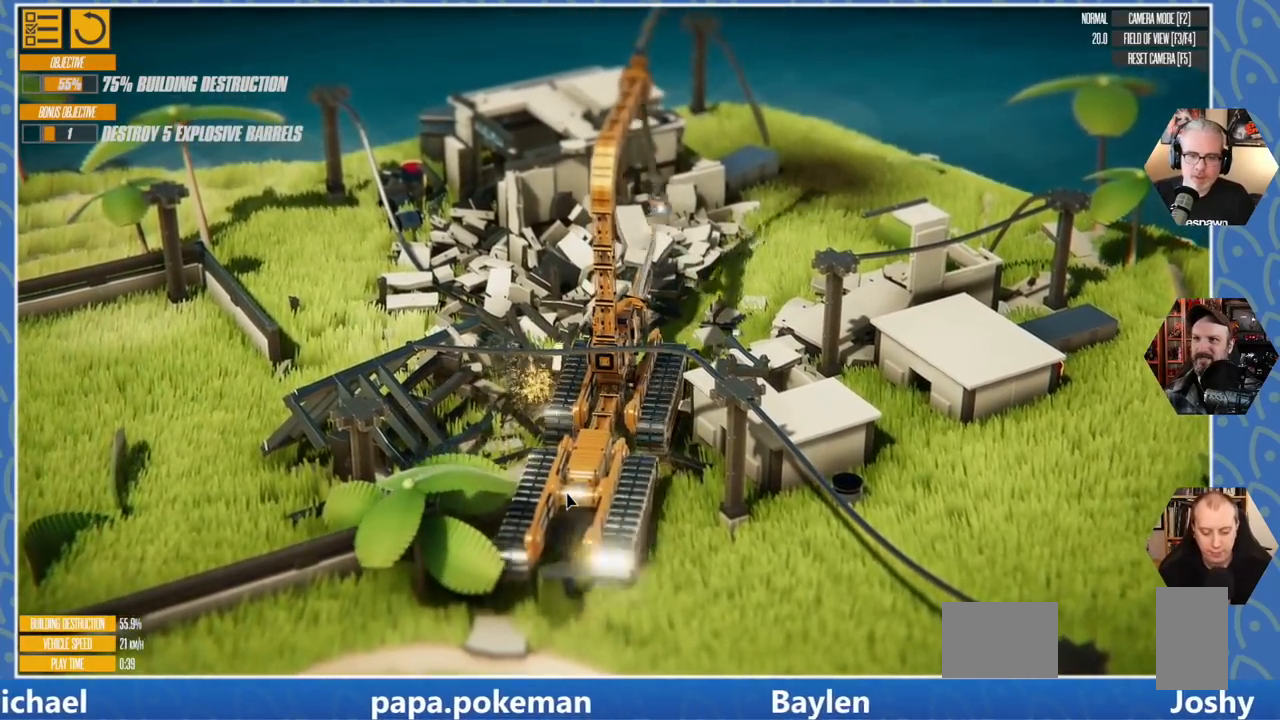
{"keys": ["a", "w"], "events": []}
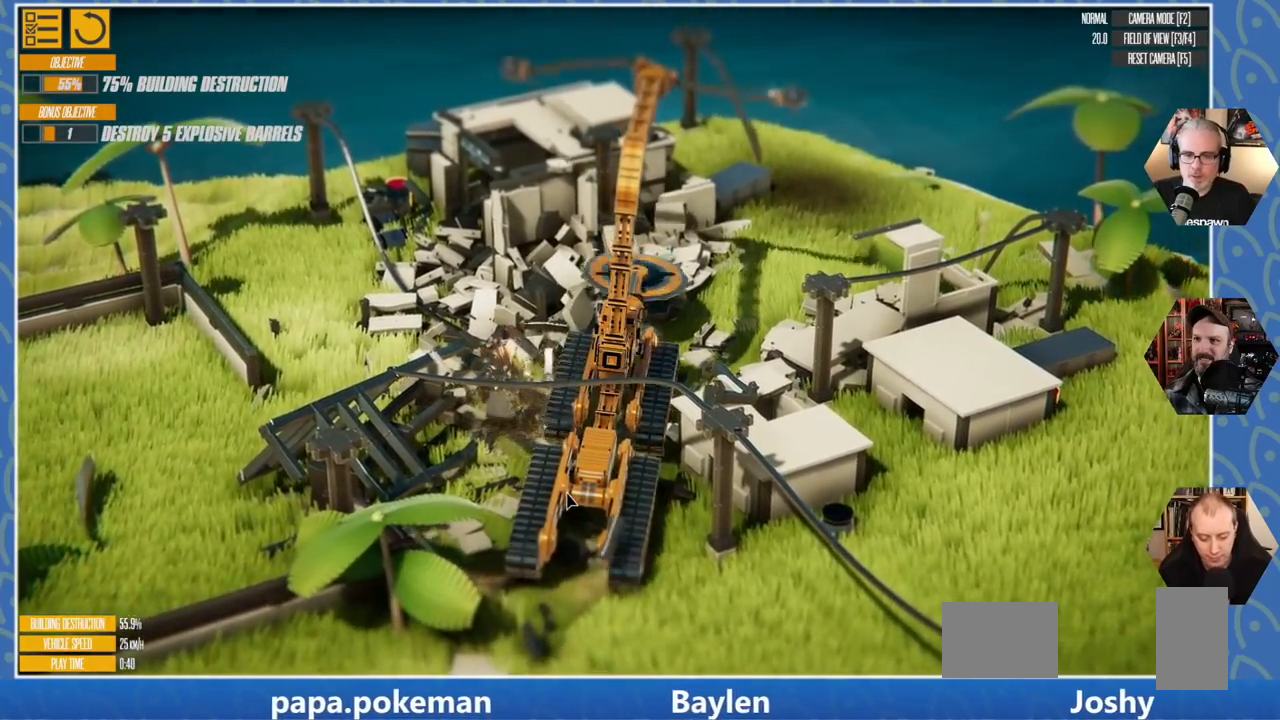
{"keys": ["a", "w"], "events": []}
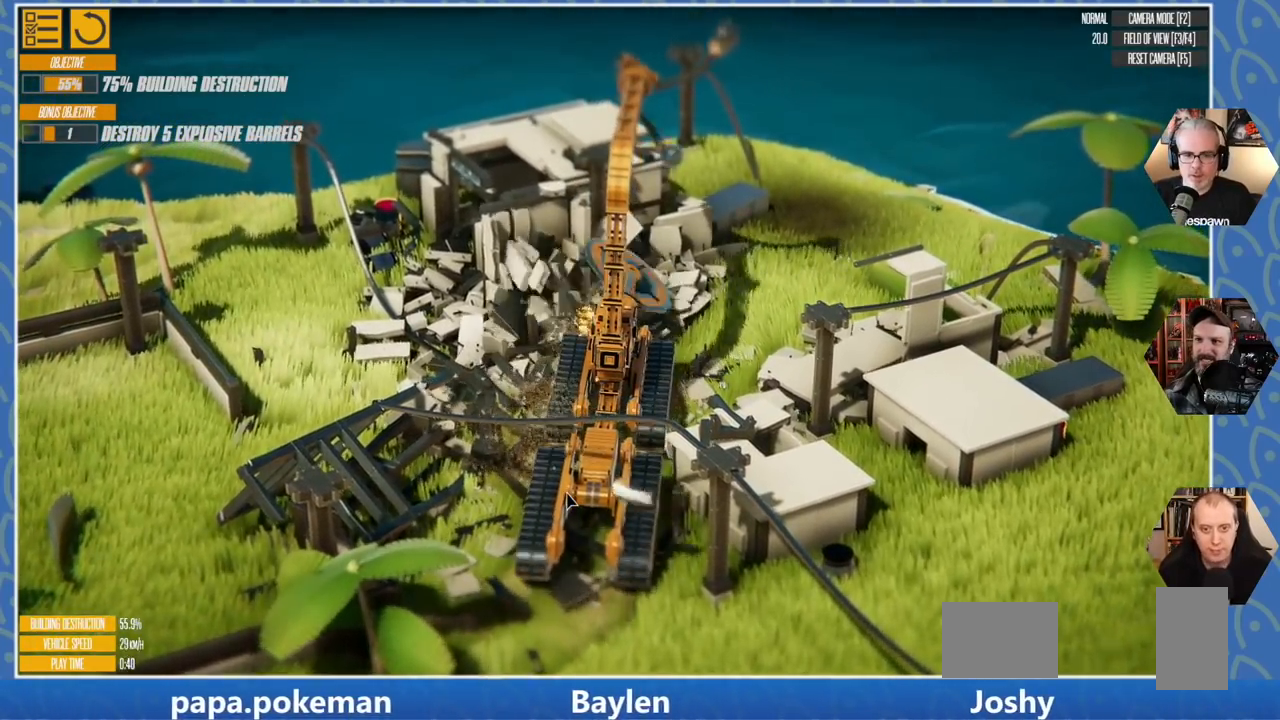
{"keys": ["a", "w"], "events": []}
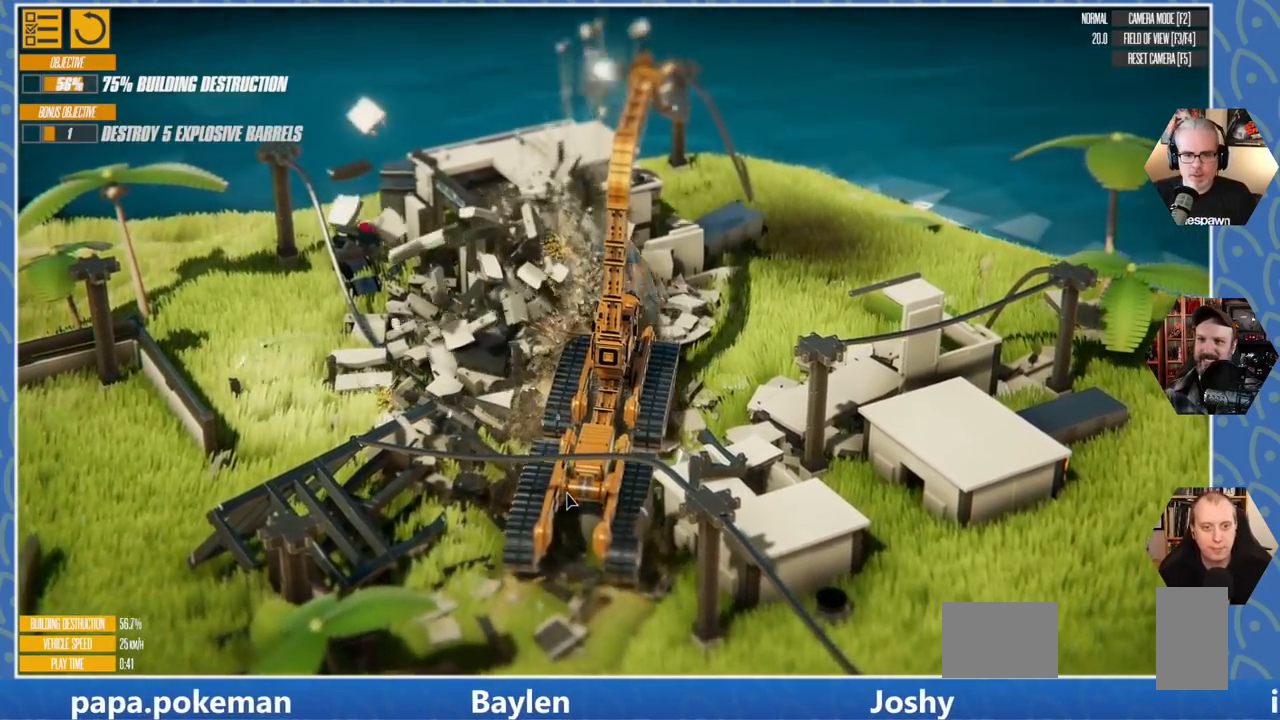
{"keys": ["a"], "events": [[416, "w", "up"]]}
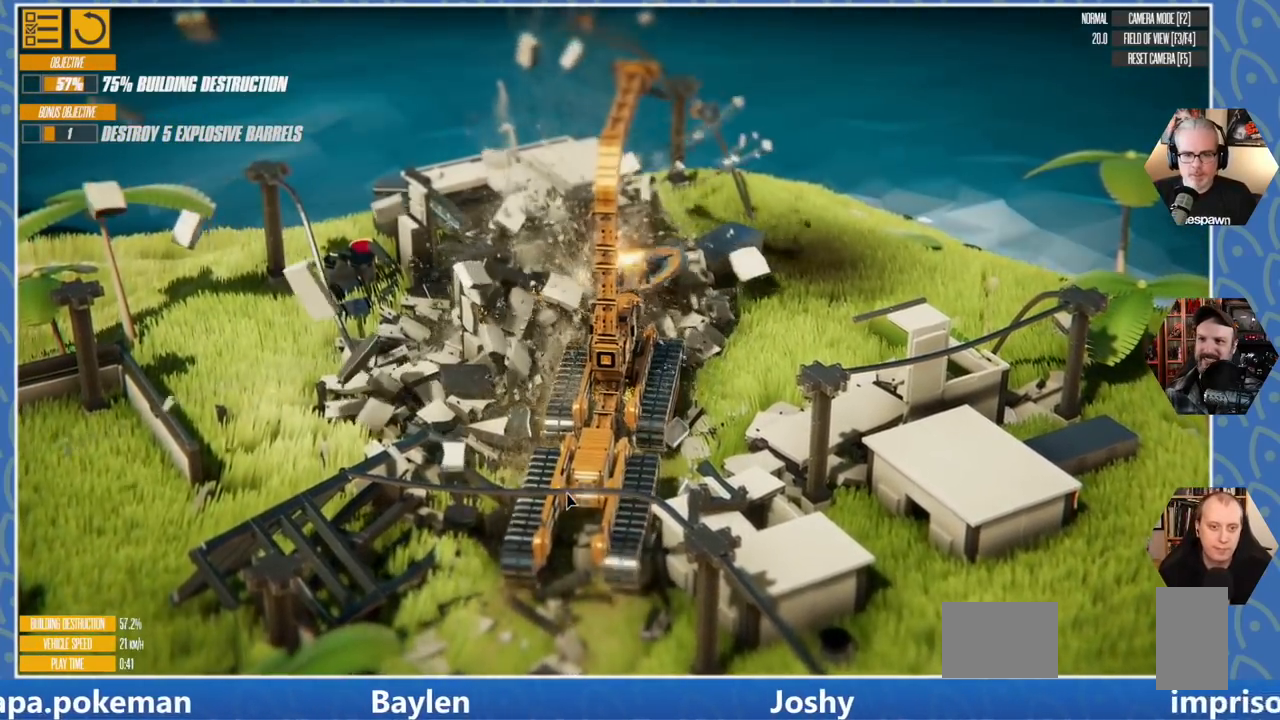
{"keys": ["d", "s"], "events": [[83, "s", "down"], [250, "d", "down"], [350, "a", "up"]]}
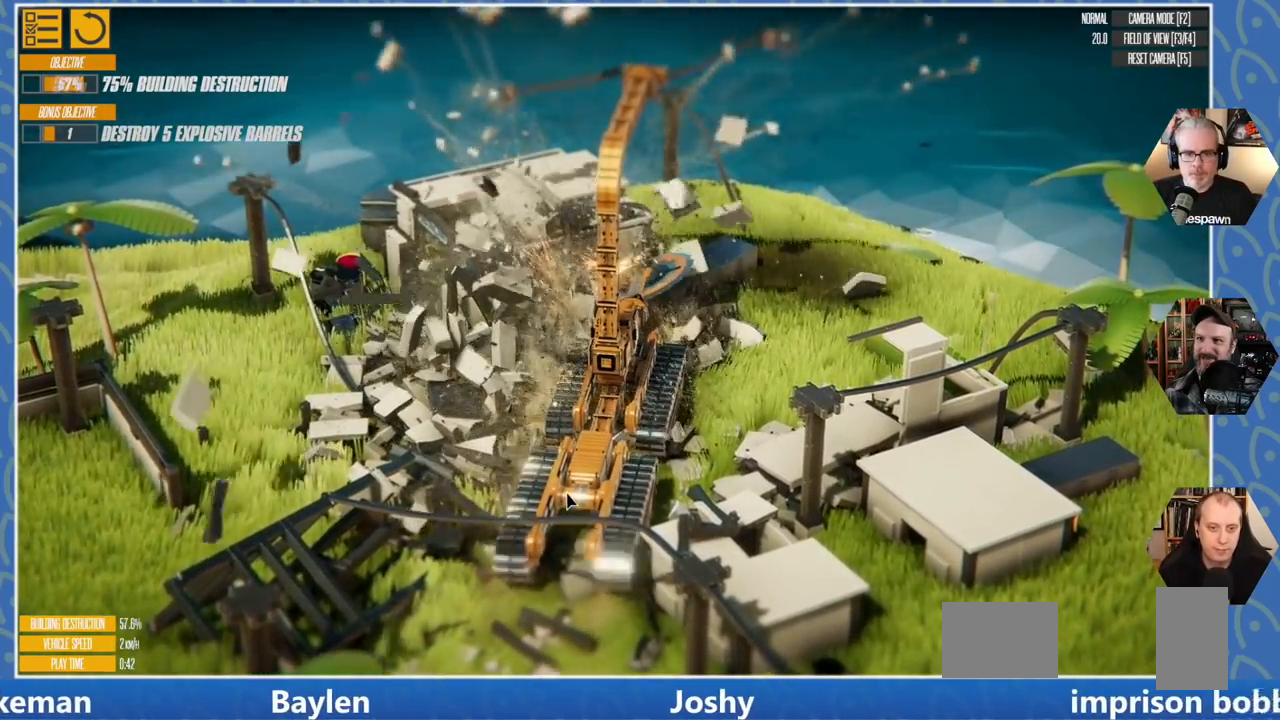
{"keys": ["d", "s"], "events": []}
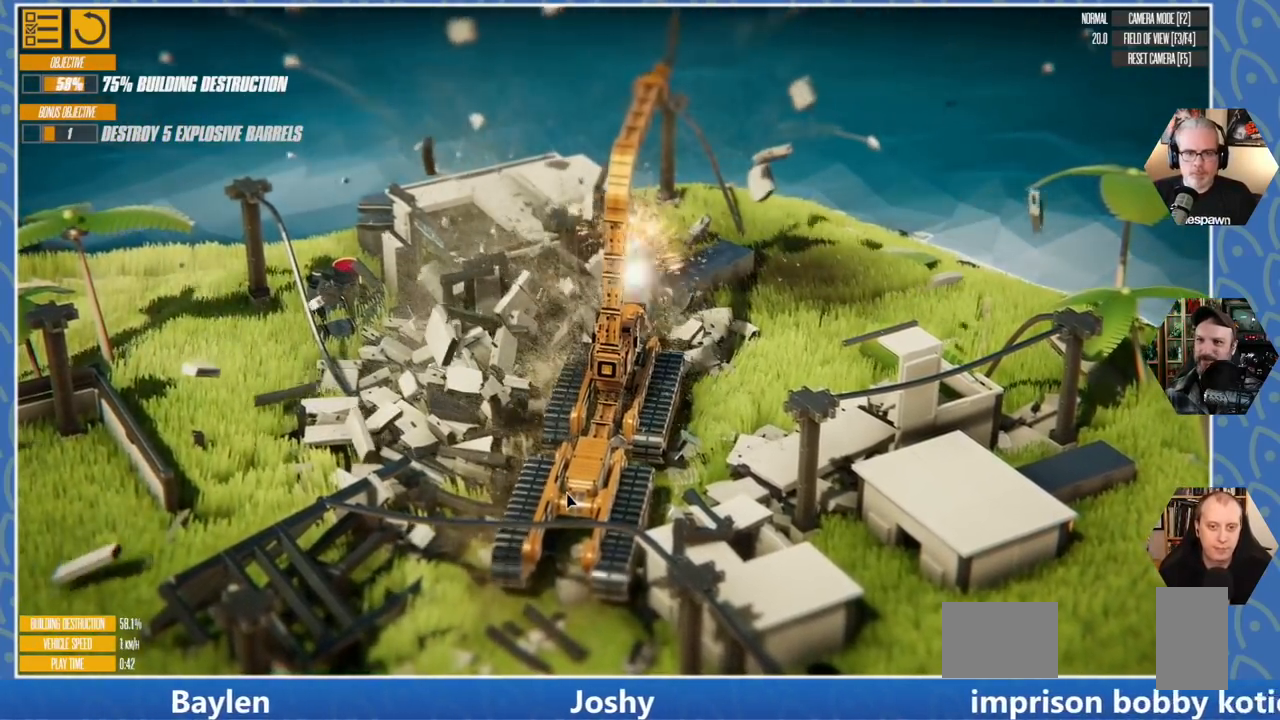
{"keys": ["d", "s"], "events": []}
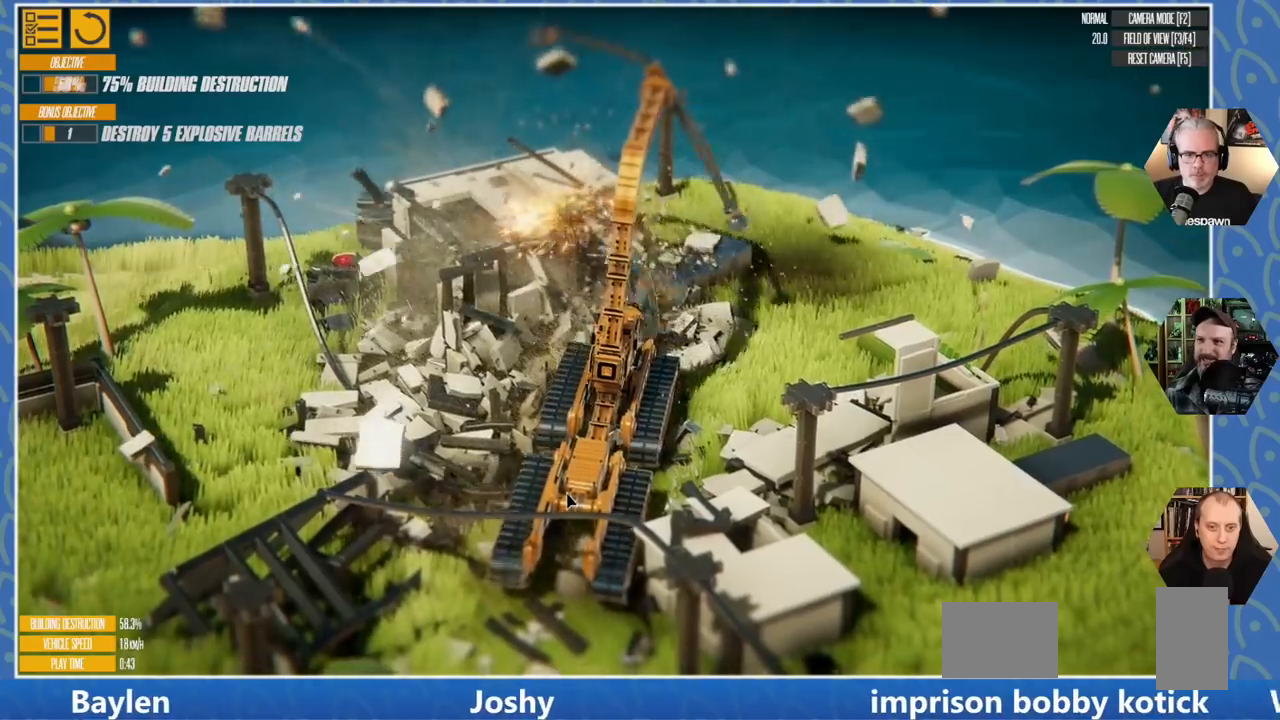
{"keys": ["d", "s"], "events": []}
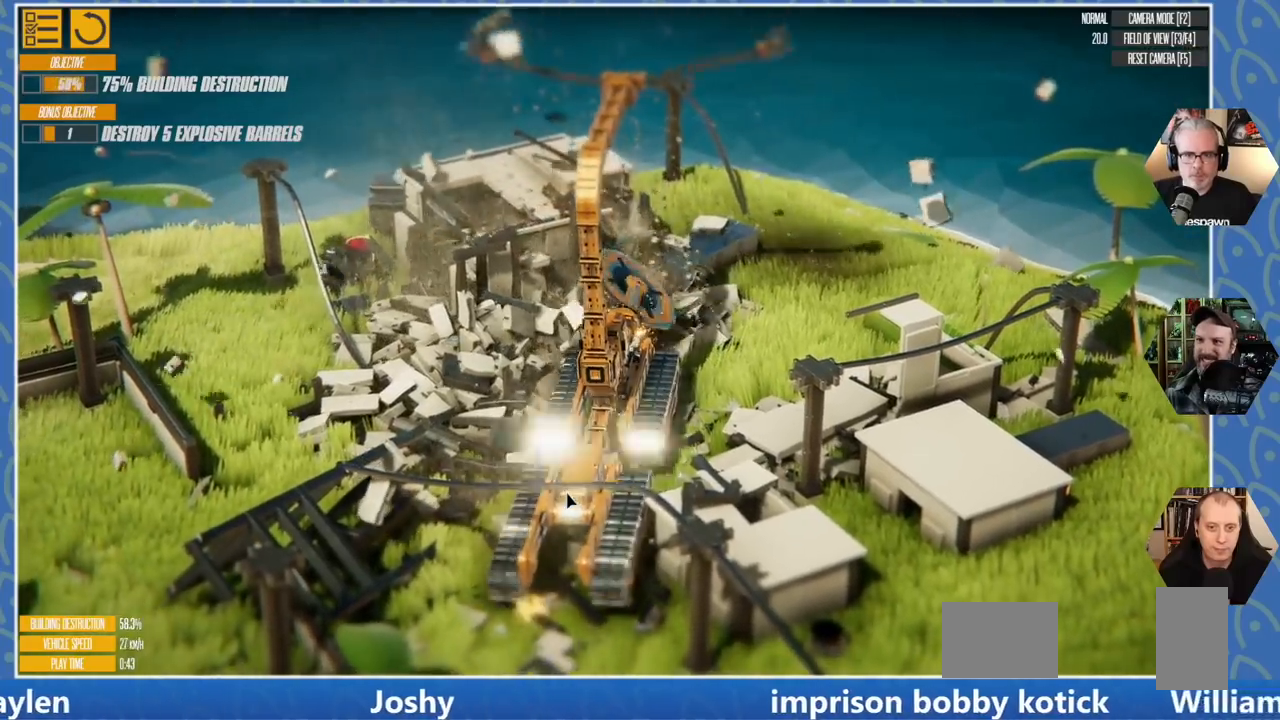
{"keys": ["d", "s"], "events": []}
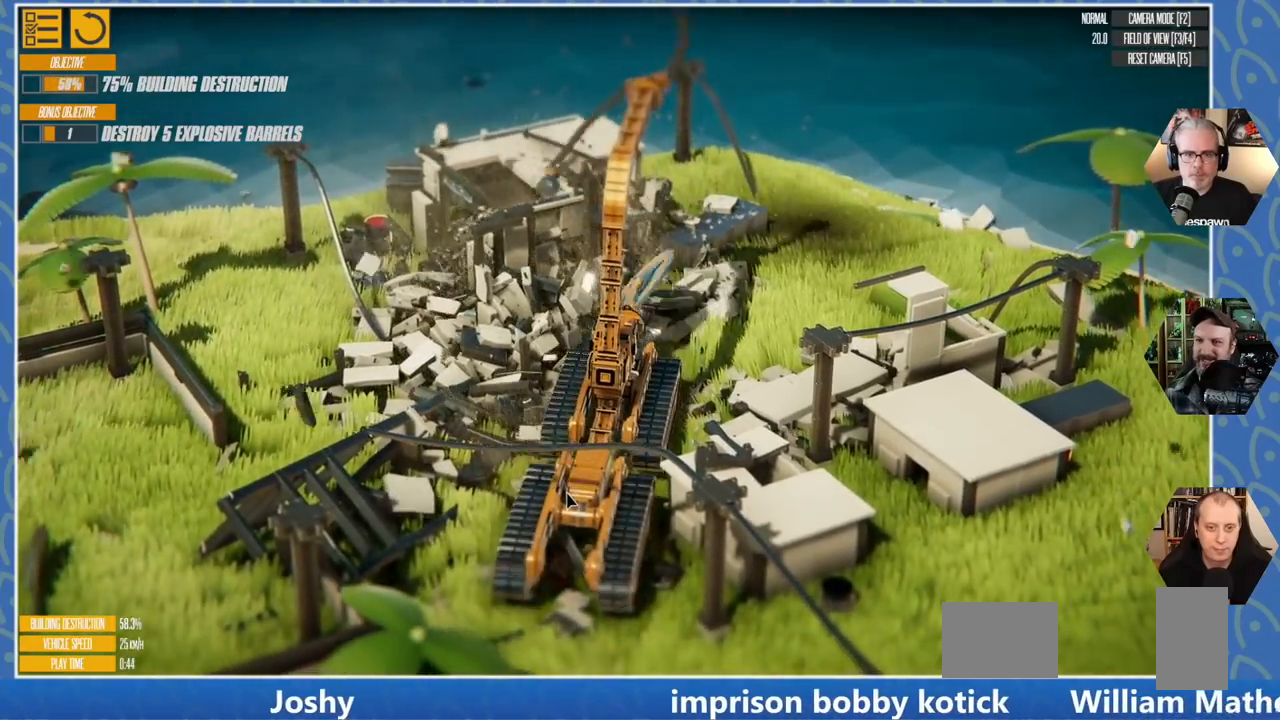
{"keys": ["d", "s"], "events": []}
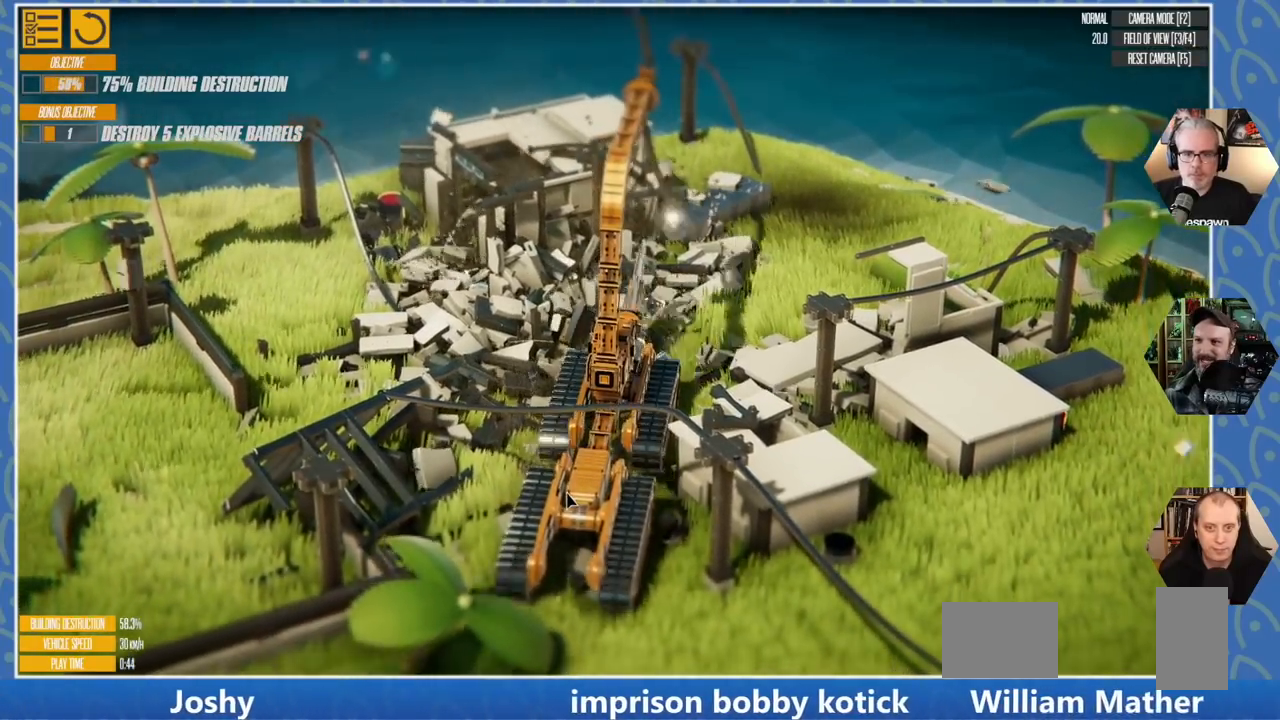
{"keys": ["a"], "events": [[150, "s", "up"], [266, "d", "up"], [300, "a", "down"]]}
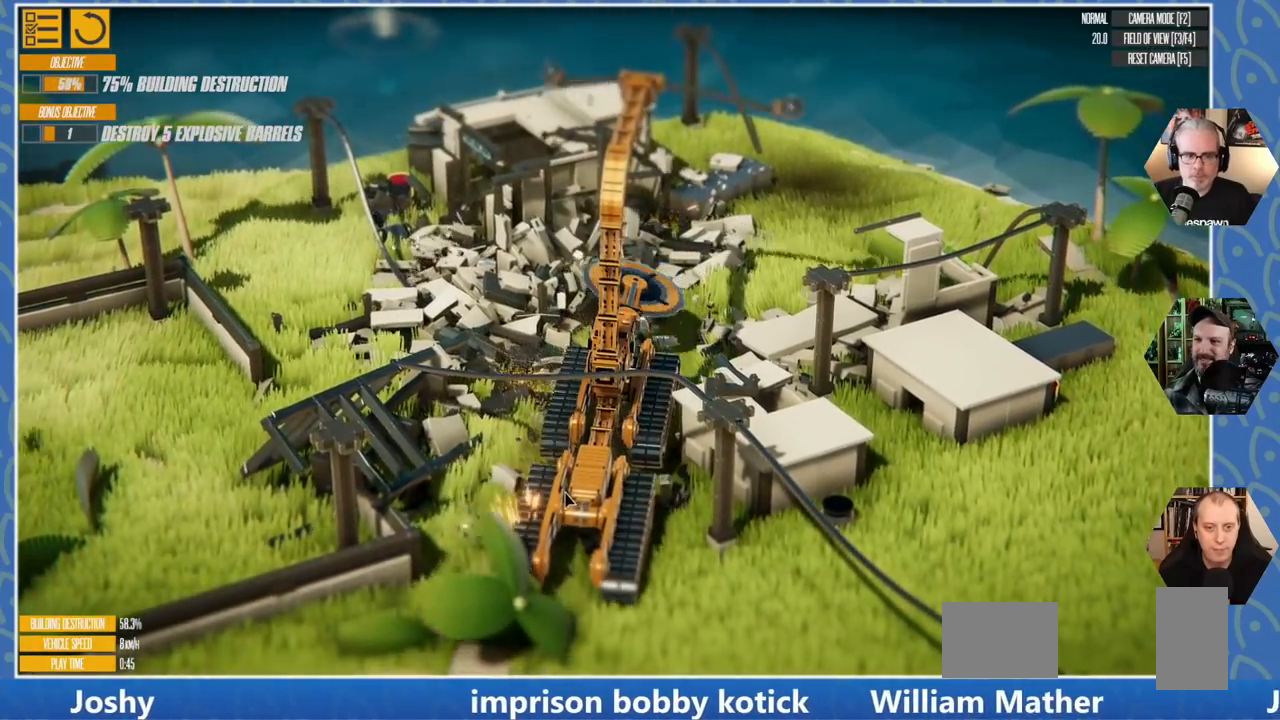
{"keys": [], "events": [[16, "a", "up"]]}
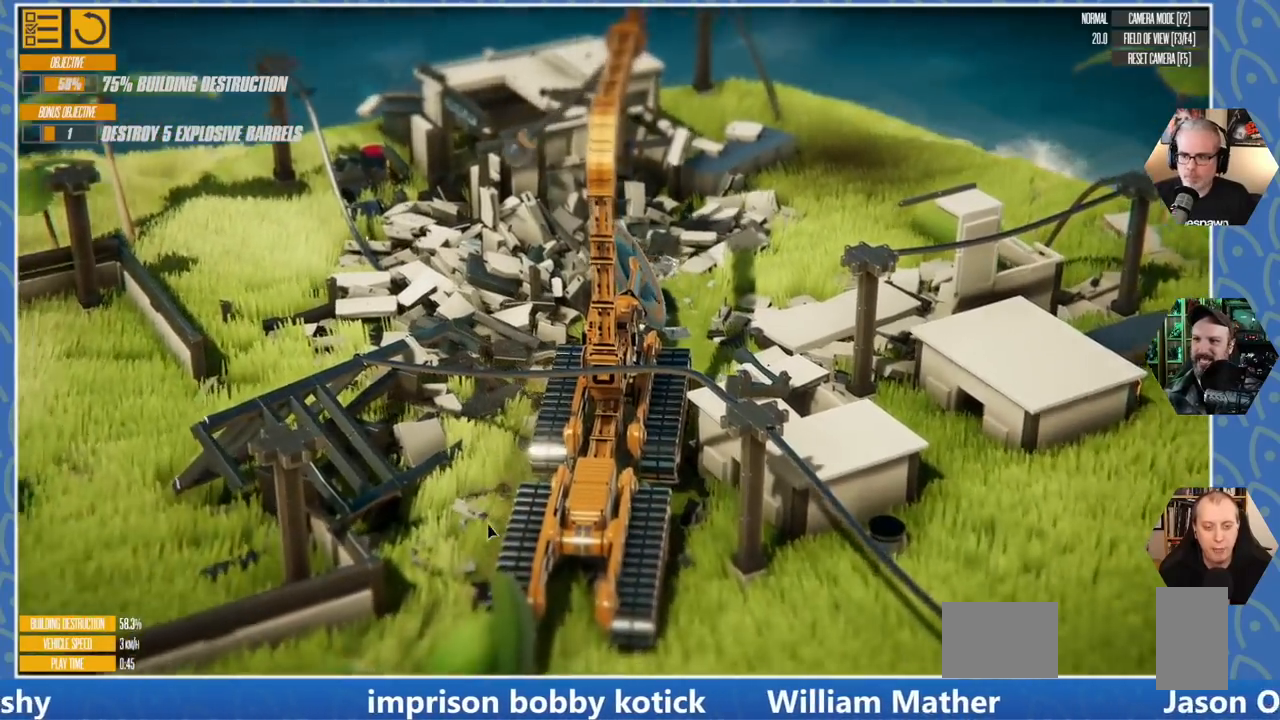
{"keys": [], "events": []}
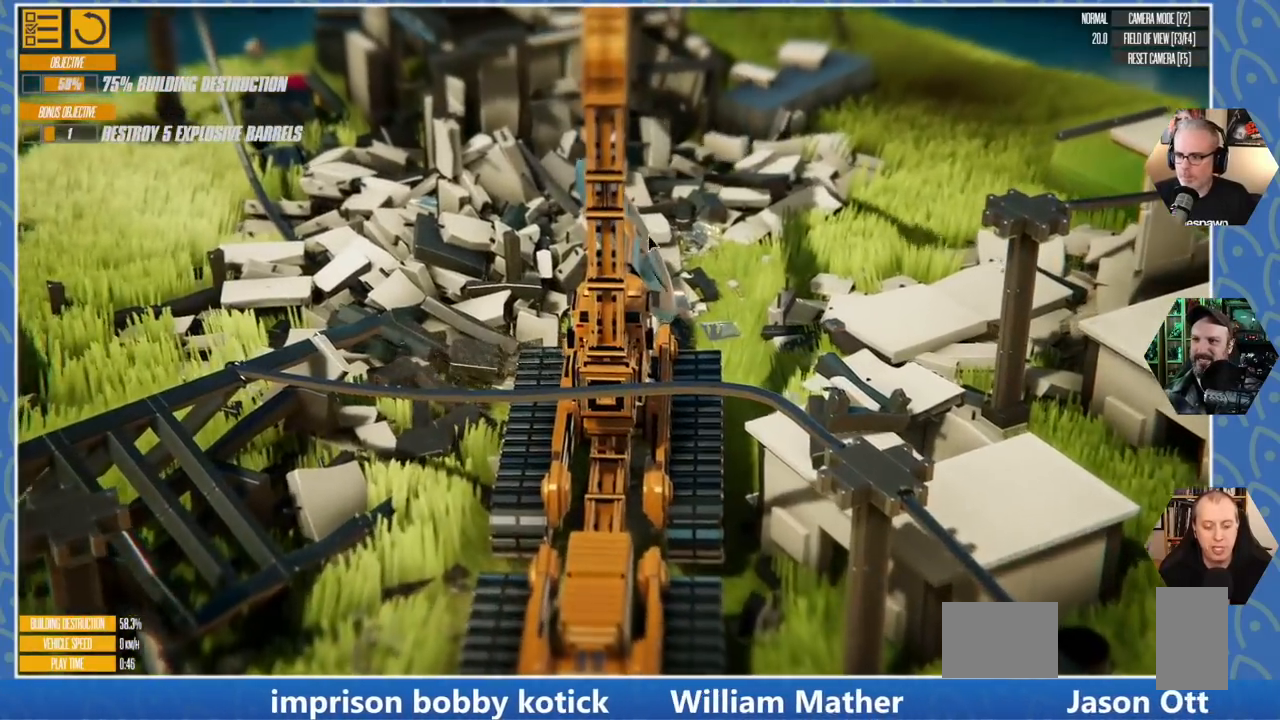
{"keys": [], "events": []}
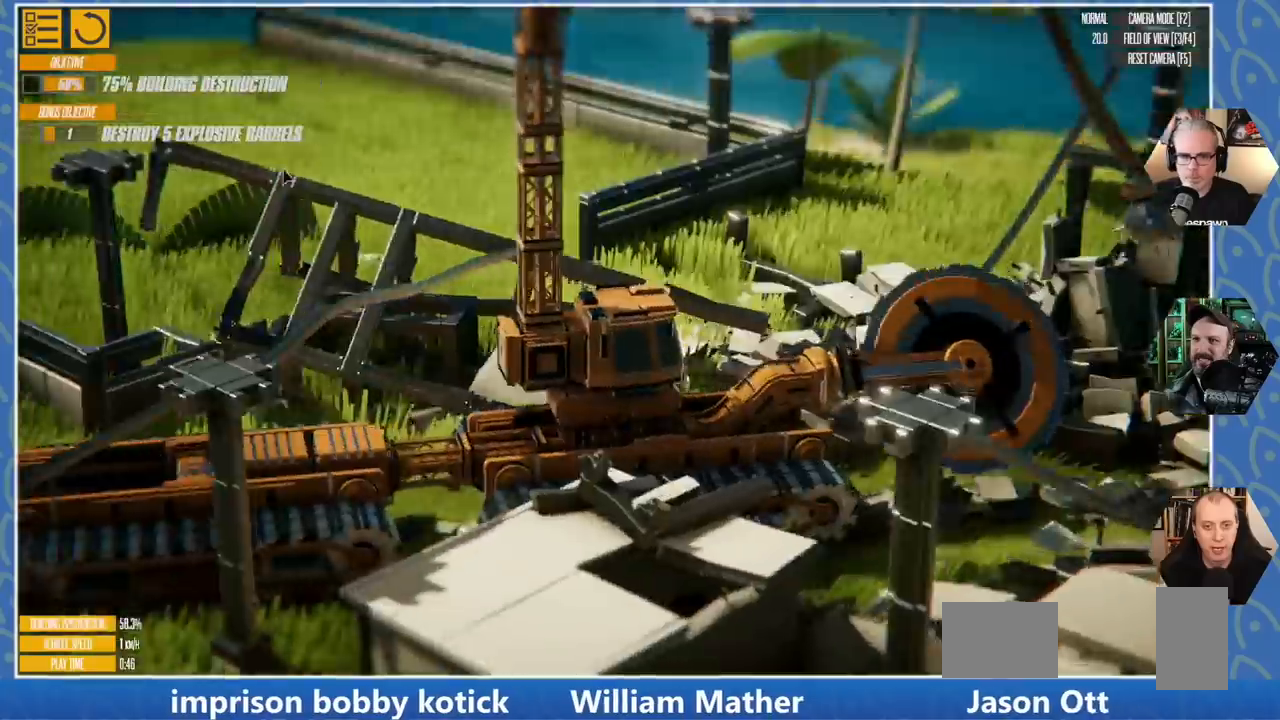
{"keys": [], "events": []}
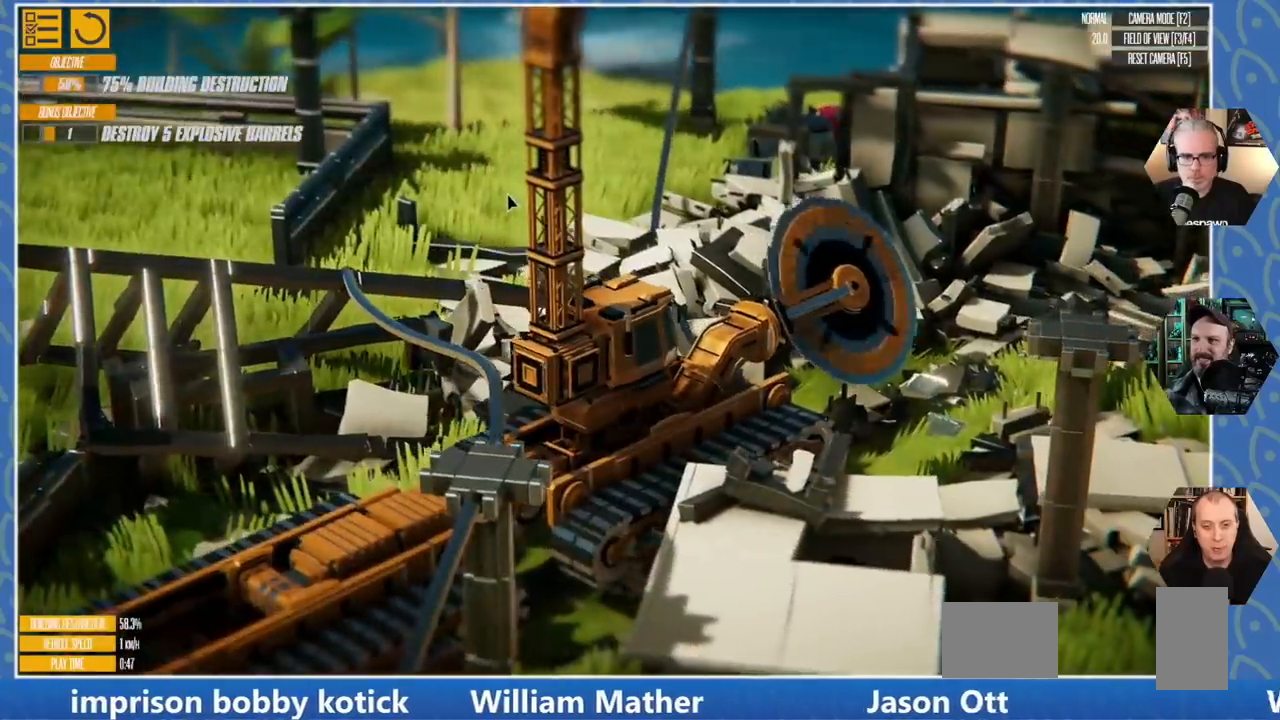
{"keys": ["a", "w"], "events": [[166, "a", "down"], [316, "w", "down"]]}
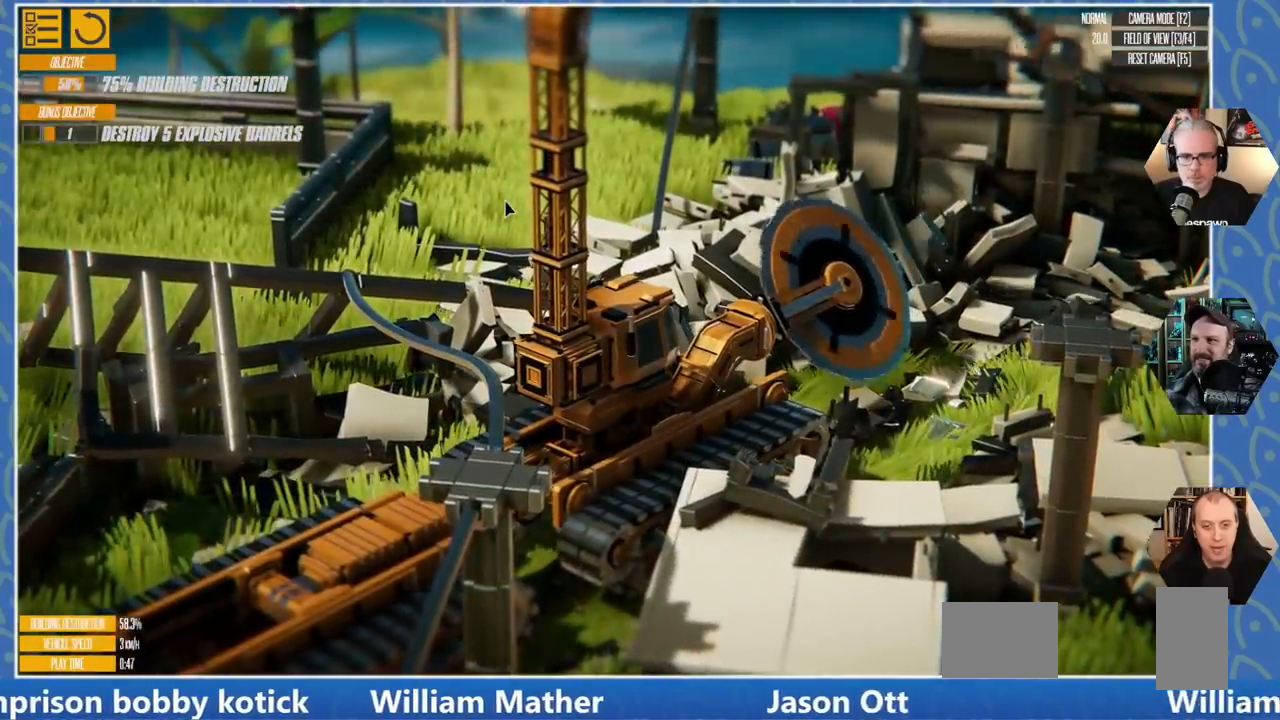
{"keys": ["a", "w"], "events": []}
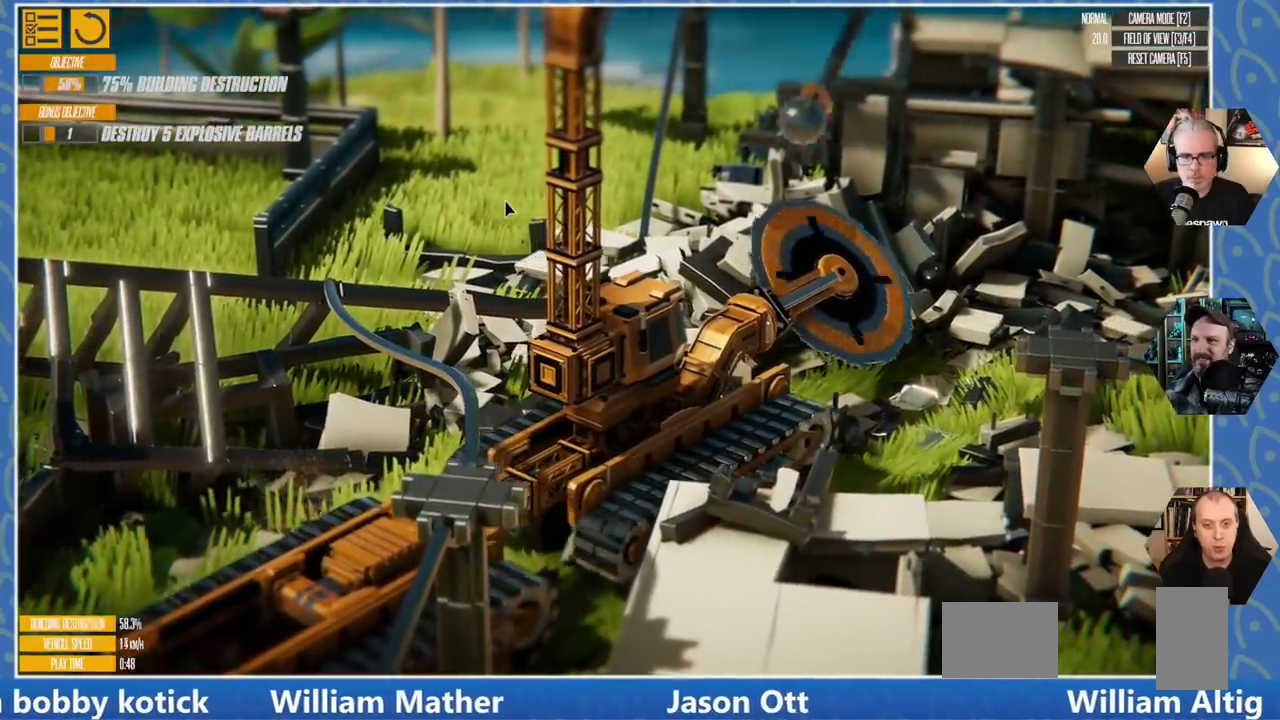
{"keys": ["a", "w"], "events": []}
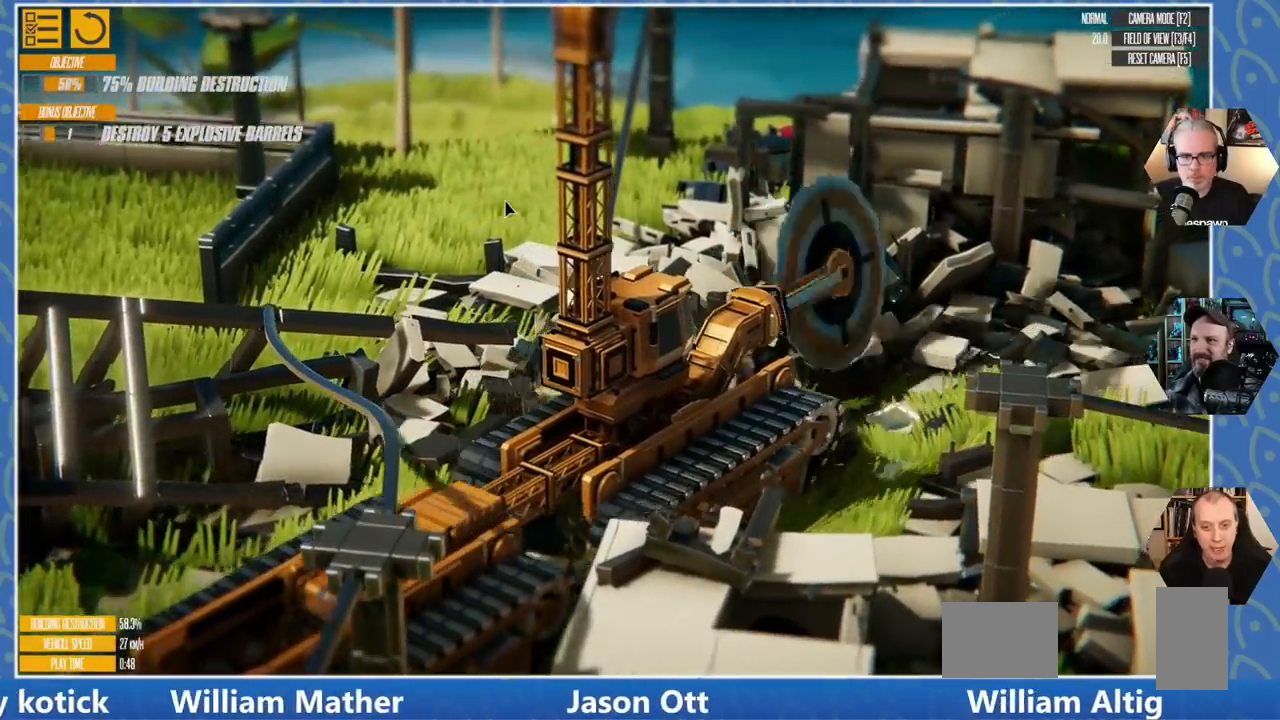
{"keys": ["a", "w"], "events": []}
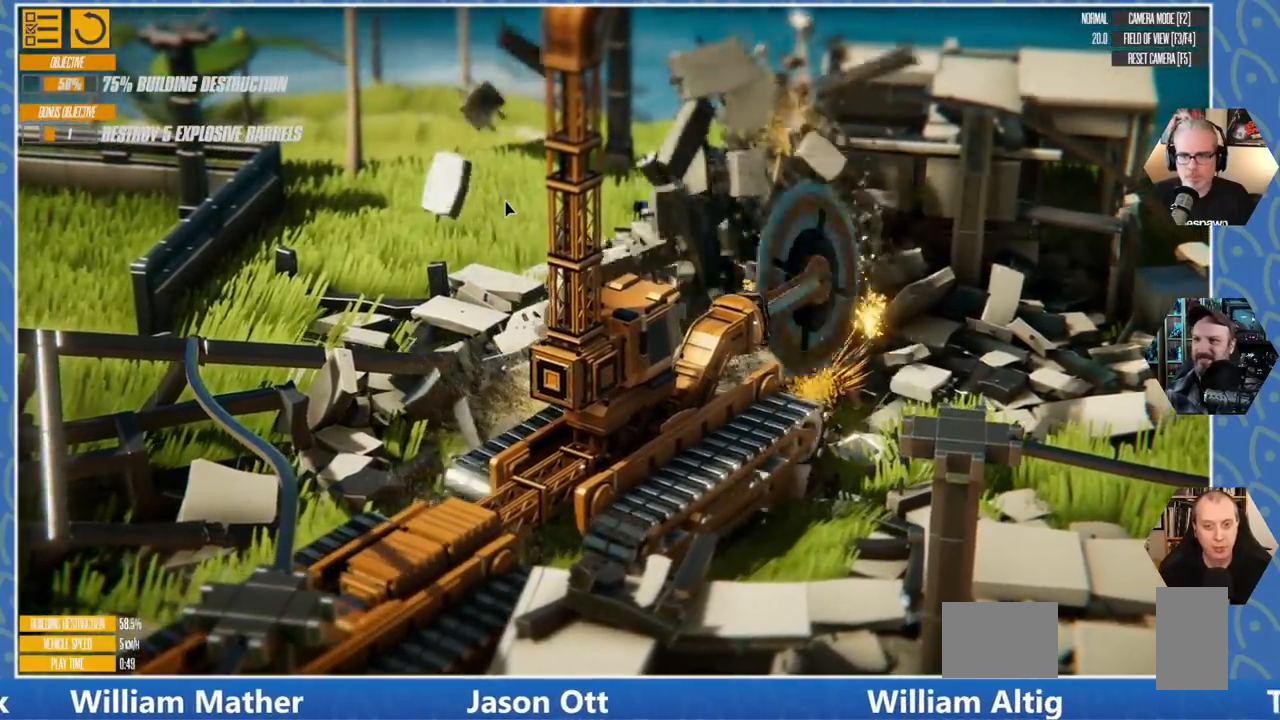
{"keys": ["a", "w"], "events": []}
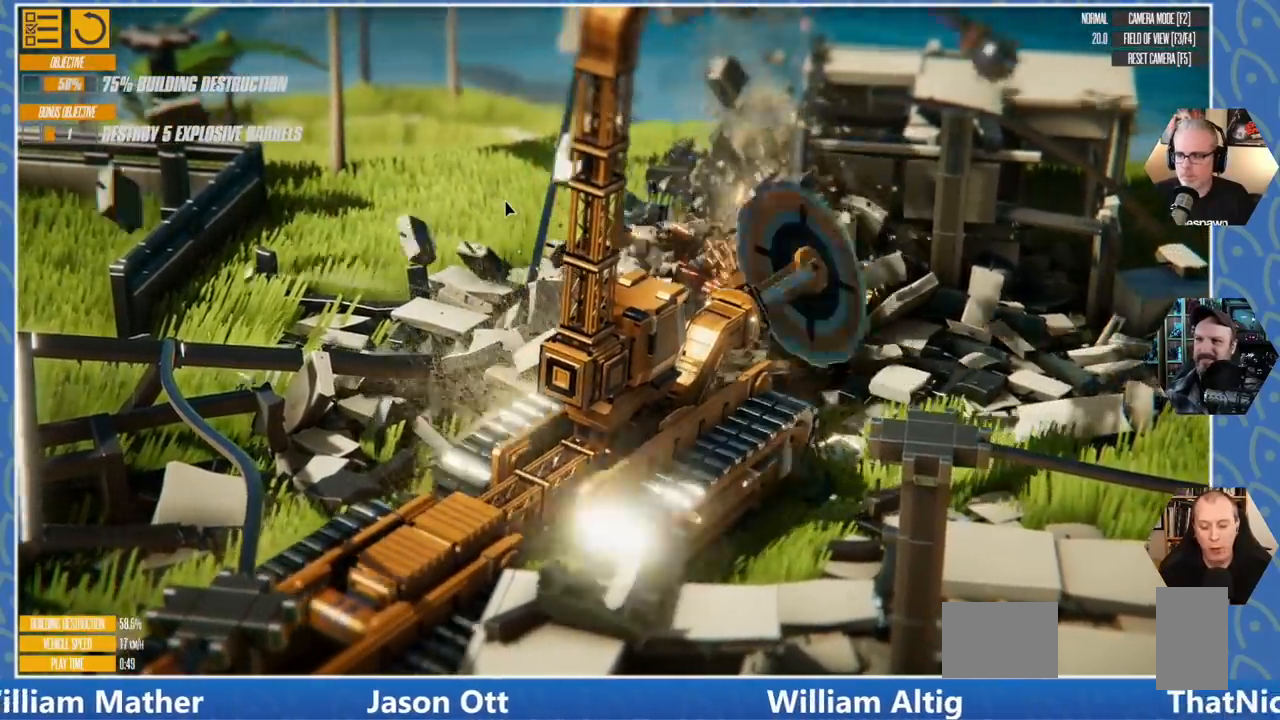
{"keys": ["a", "w"], "events": []}
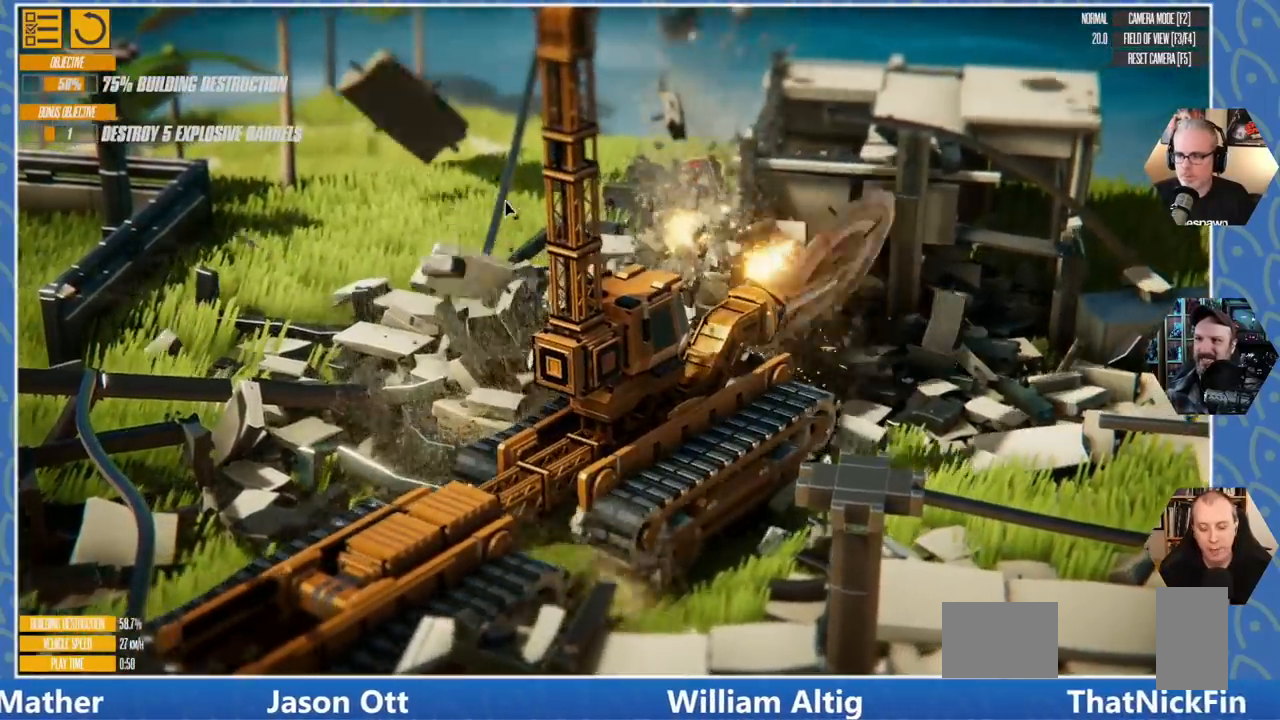
{"keys": ["a", "w"], "events": []}